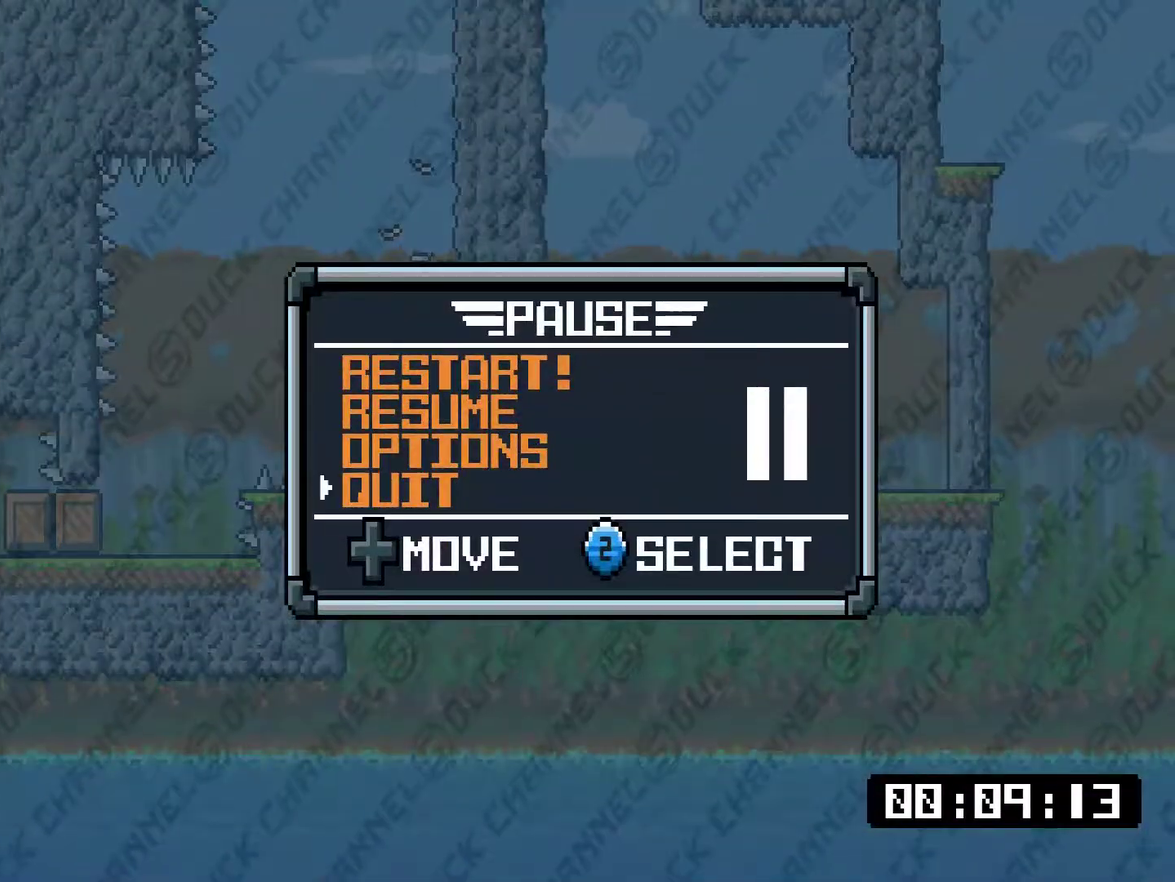
Gameplay with a controller (PlayStation layout); each line is a JSON object with the inputs held at the frame after it. "events" lists button and stick changes between this image and that frame as [ms after this image, input, new state], when the widget could be followed in between. Not read: L3 left_stick.
{"buttons": ["DPAD_DOWN"], "right_stick": "center", "events": [[50, "CROSS", "up"], [434, "DPAD_DOWN", "down"]]}
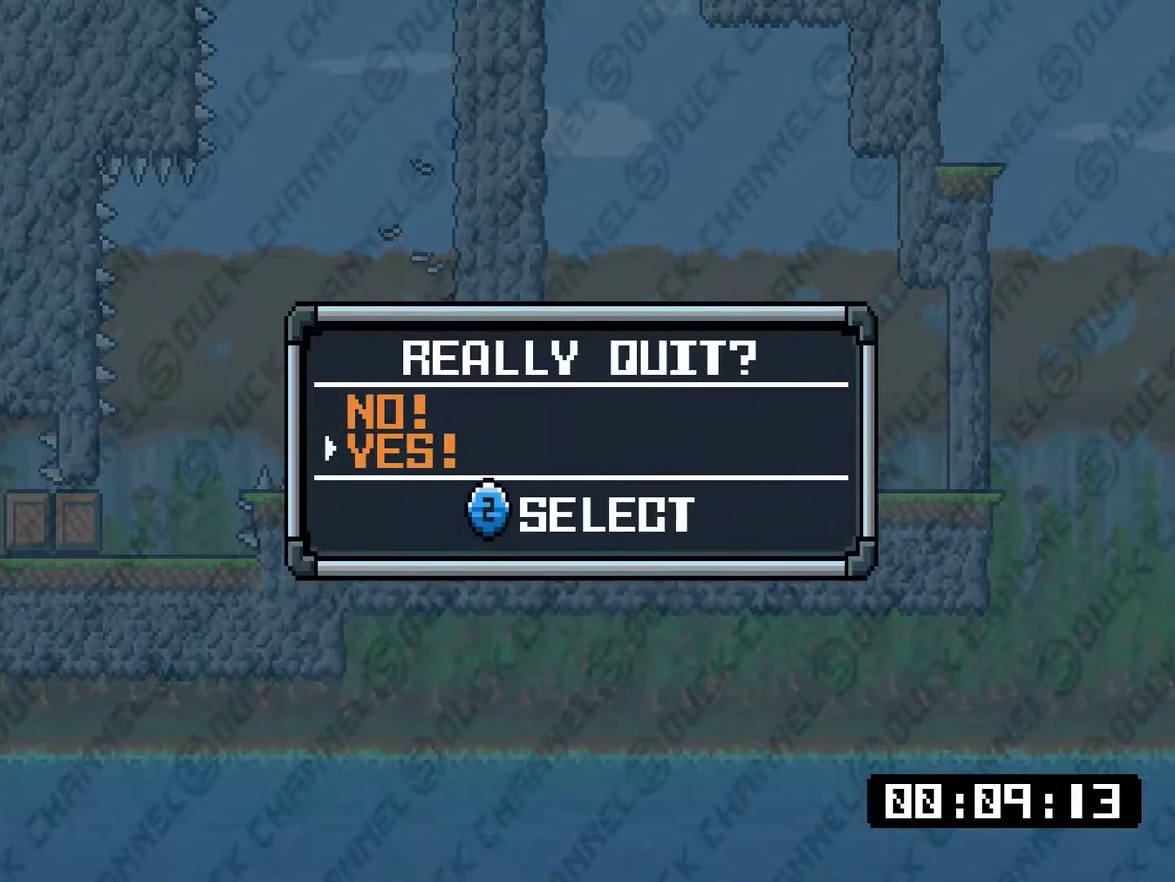
{"buttons": [], "right_stick": "center", "events": [[100, "CROSS", "down"], [100, "DPAD_DOWN", "up"], [201, "CROSS", "up"]]}
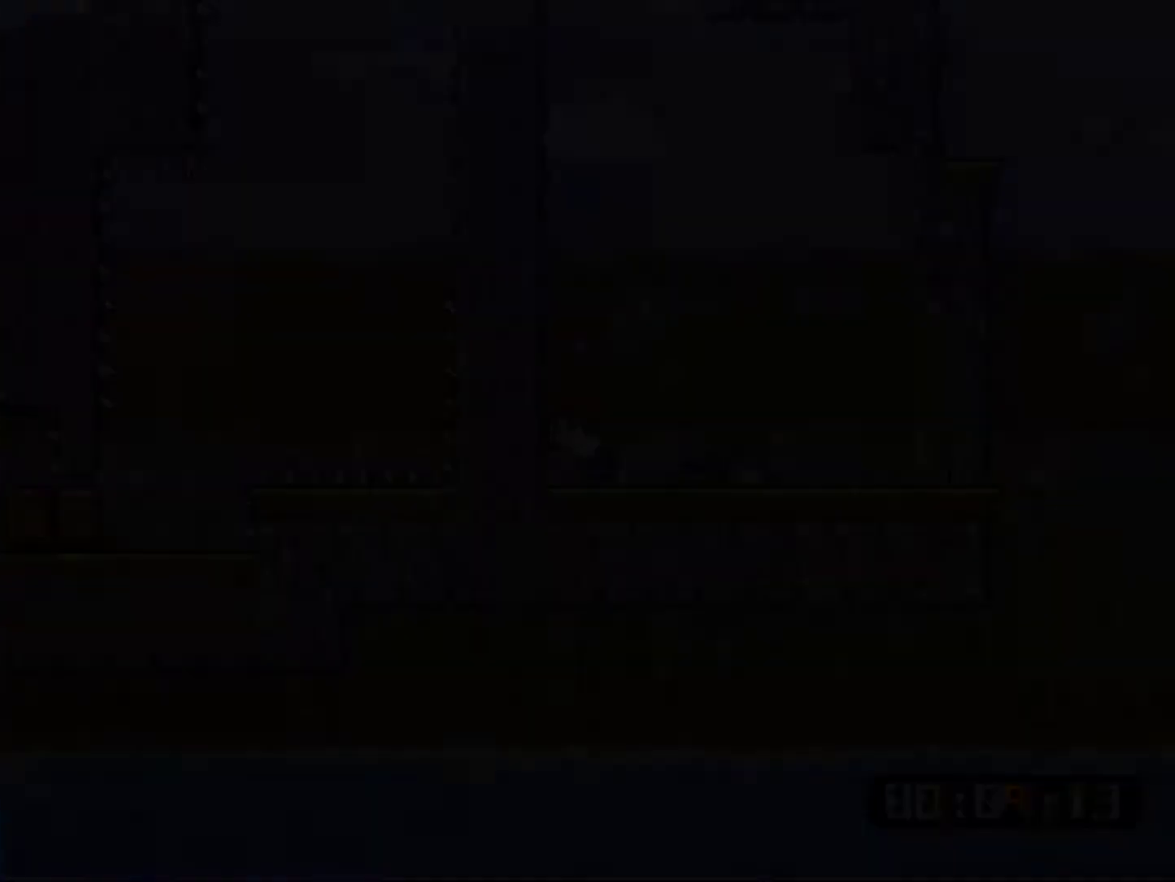
{"buttons": [], "right_stick": "center", "events": []}
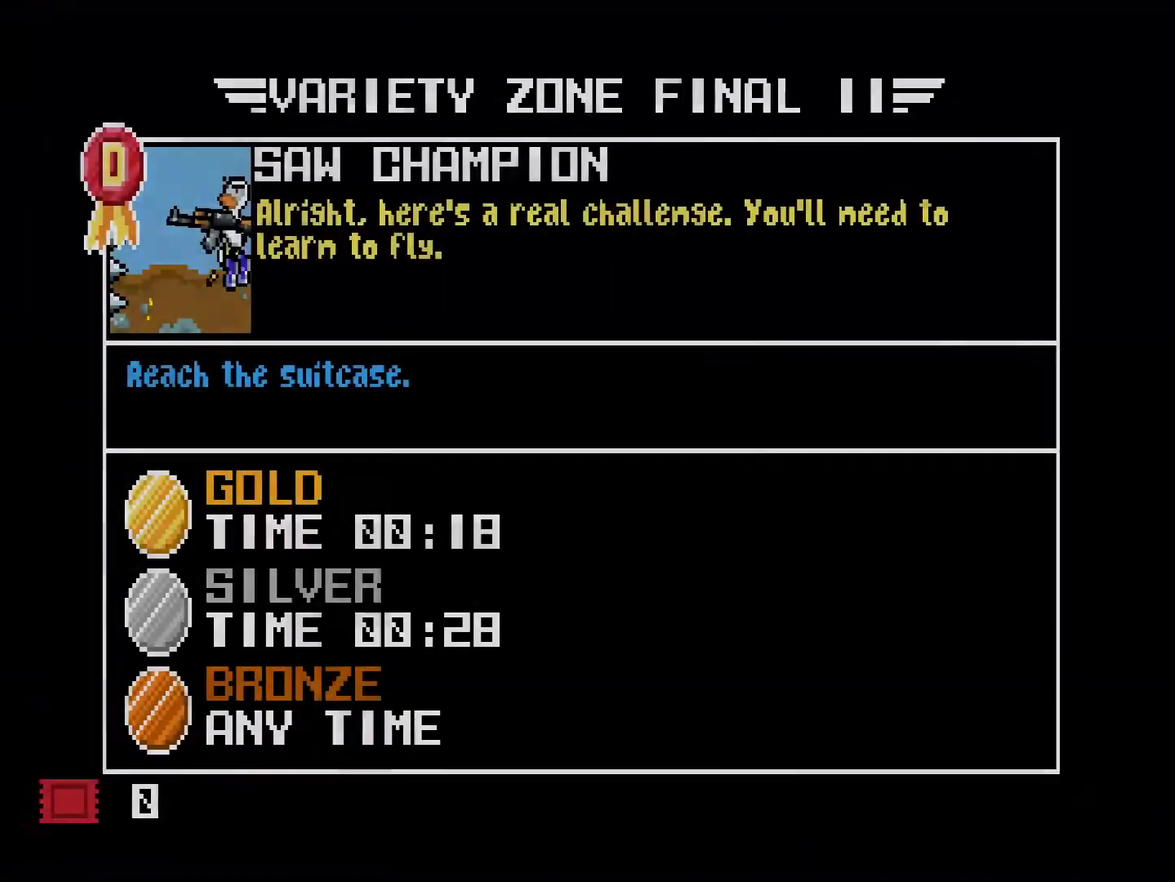
{"buttons": [], "right_stick": "center", "events": []}
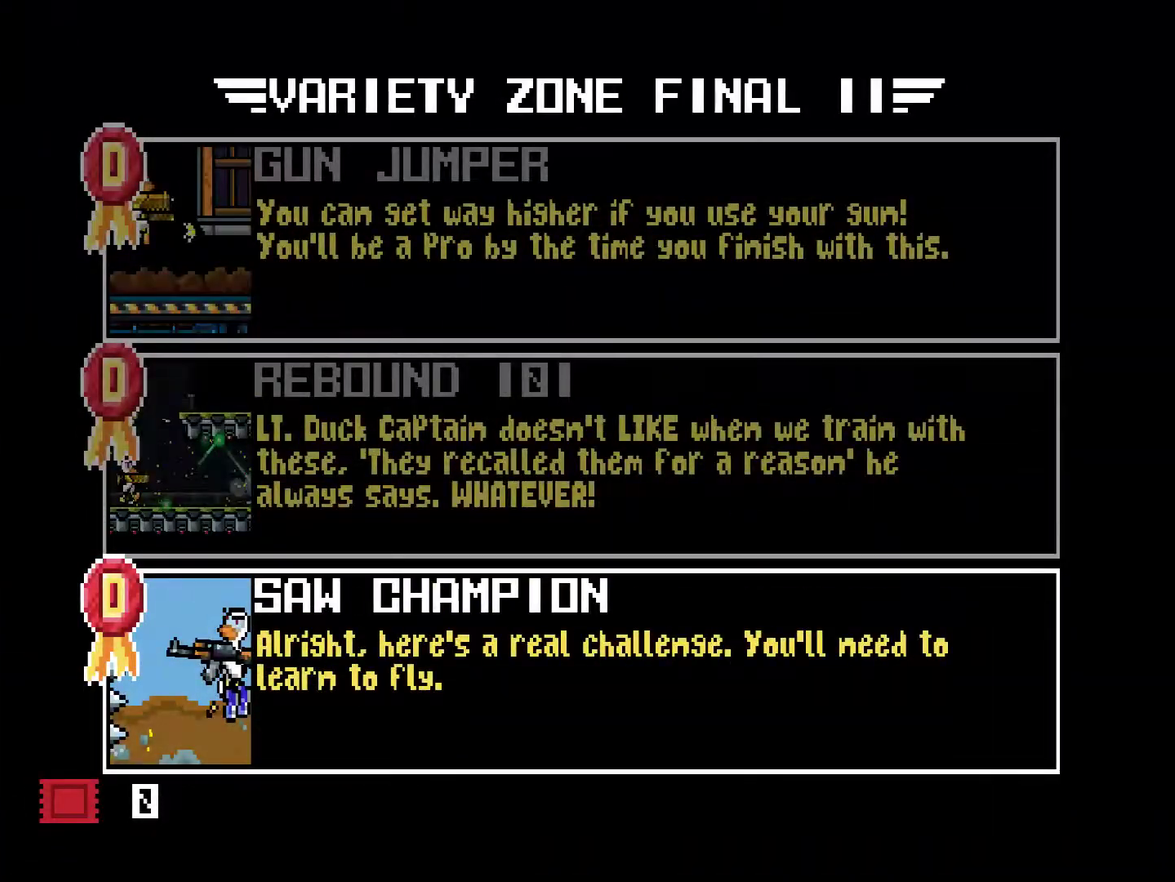
{"buttons": ["DPAD_RIGHT"], "right_stick": "center", "events": [[117, "CIRCLE", "down"], [183, "CIRCLE", "up"], [417, "DPAD_RIGHT", "down"]]}
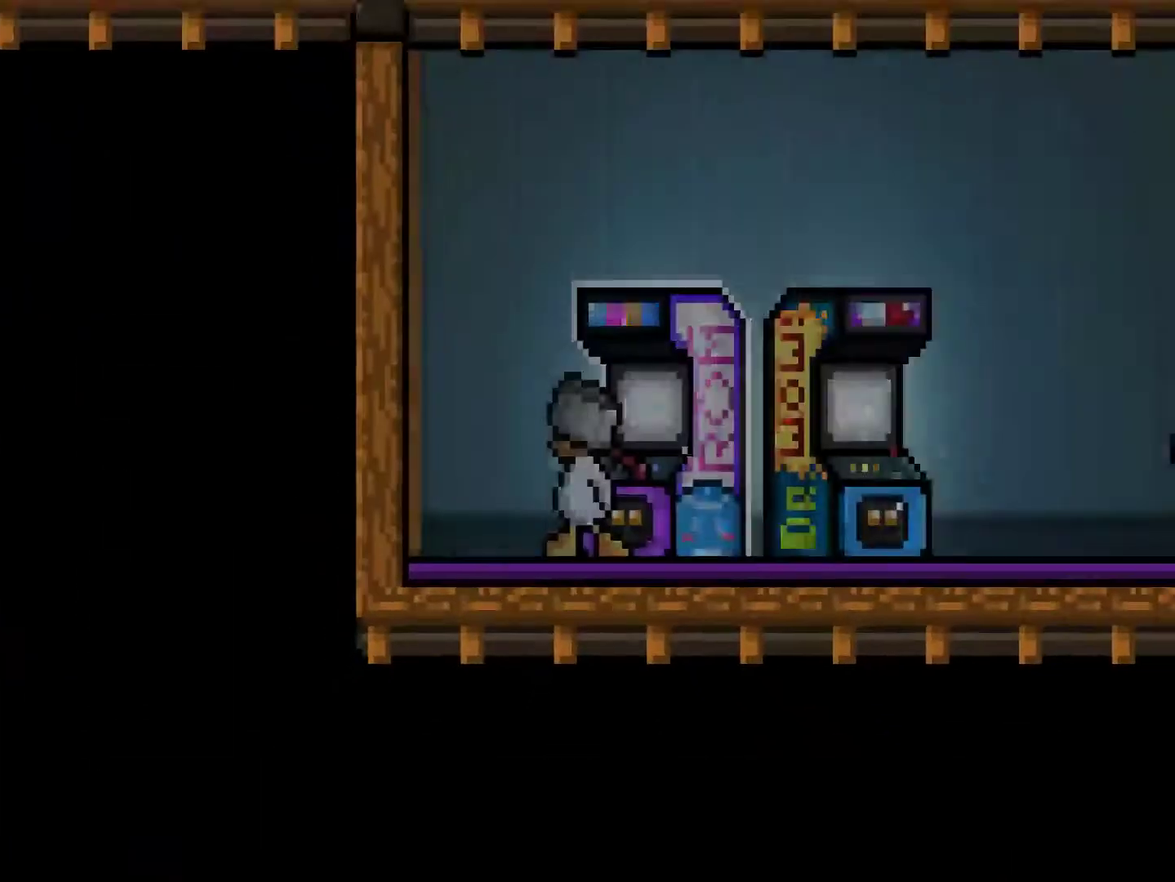
{"buttons": ["DPAD_RIGHT"], "right_stick": "center", "events": []}
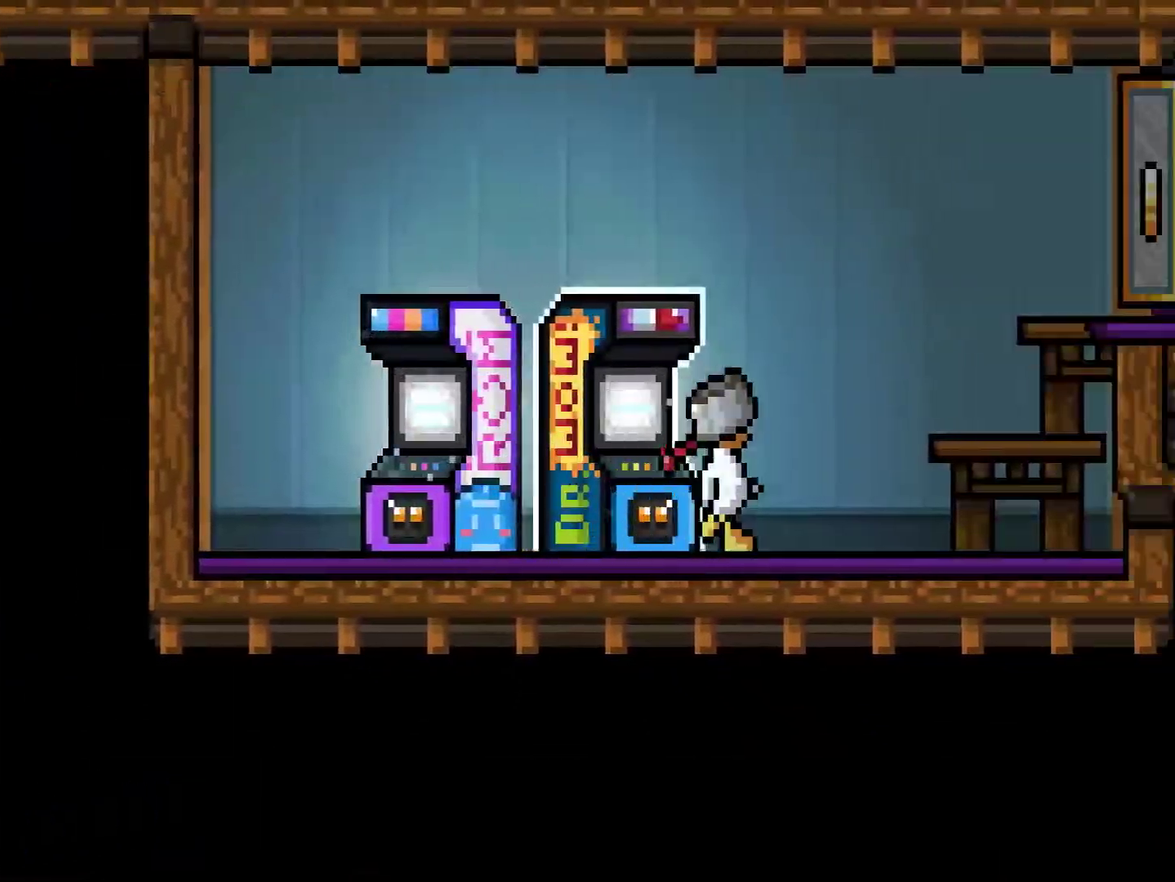
{"buttons": ["DPAD_RIGHT"], "right_stick": "center", "events": [[50, "CROSS", "down"], [234, "CROSS", "up"]]}
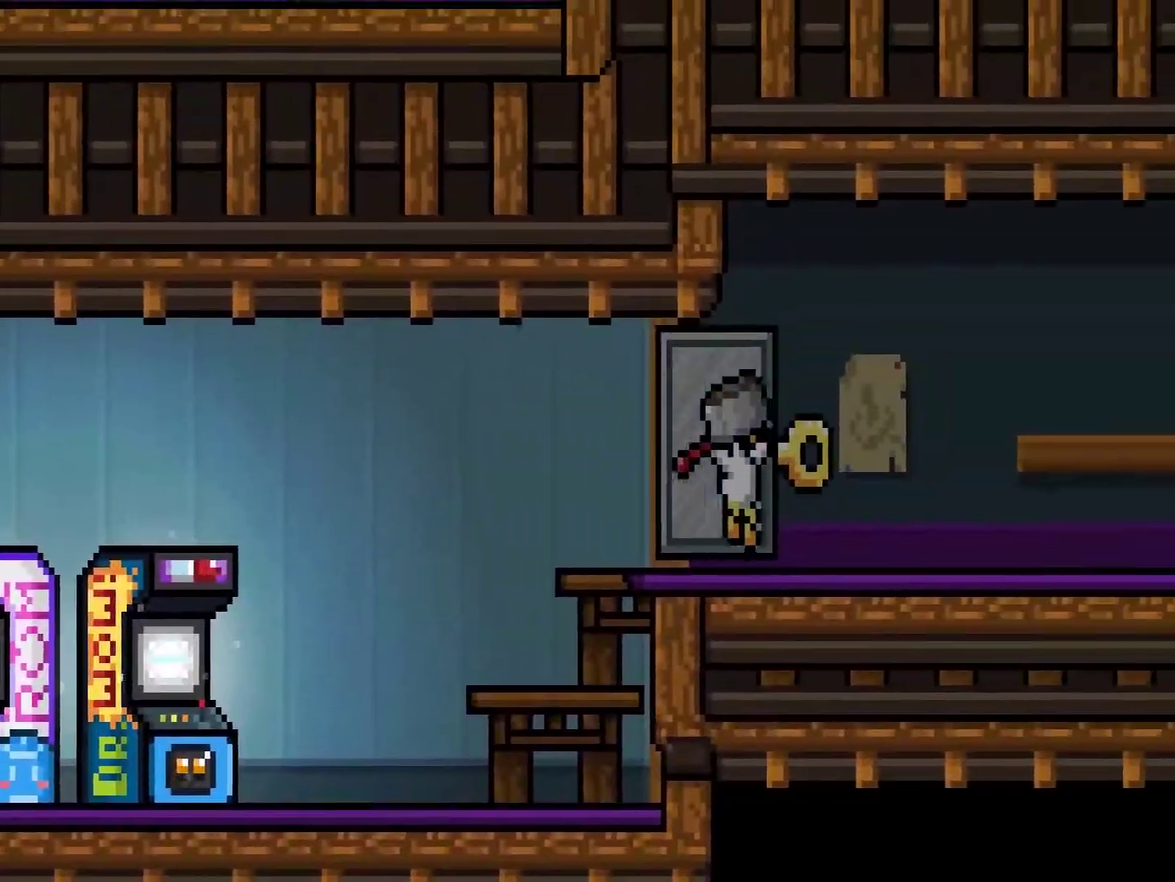
{"buttons": ["DPAD_RIGHT"], "right_stick": "center", "events": []}
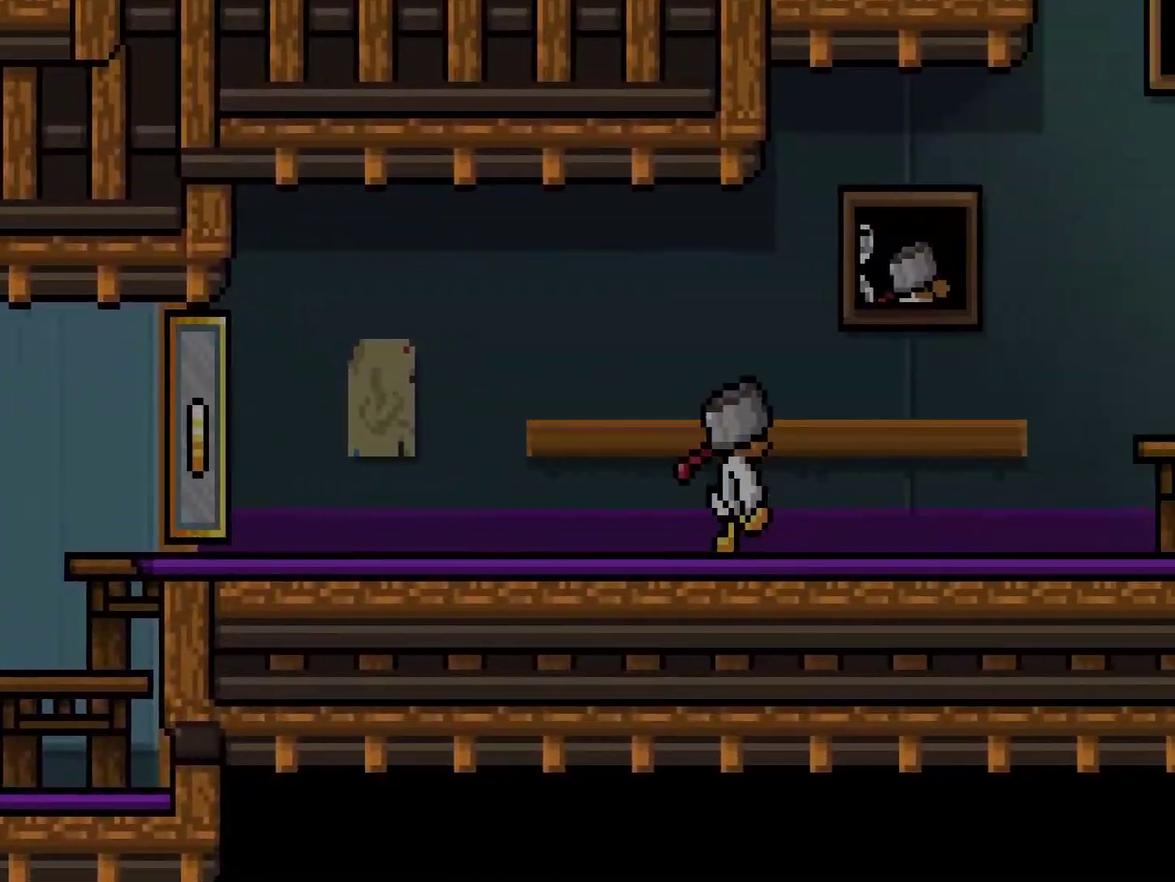
{"buttons": ["DPAD_RIGHT"], "right_stick": "center", "events": [[200, "CROSS", "down"], [467, "CROSS", "up"]]}
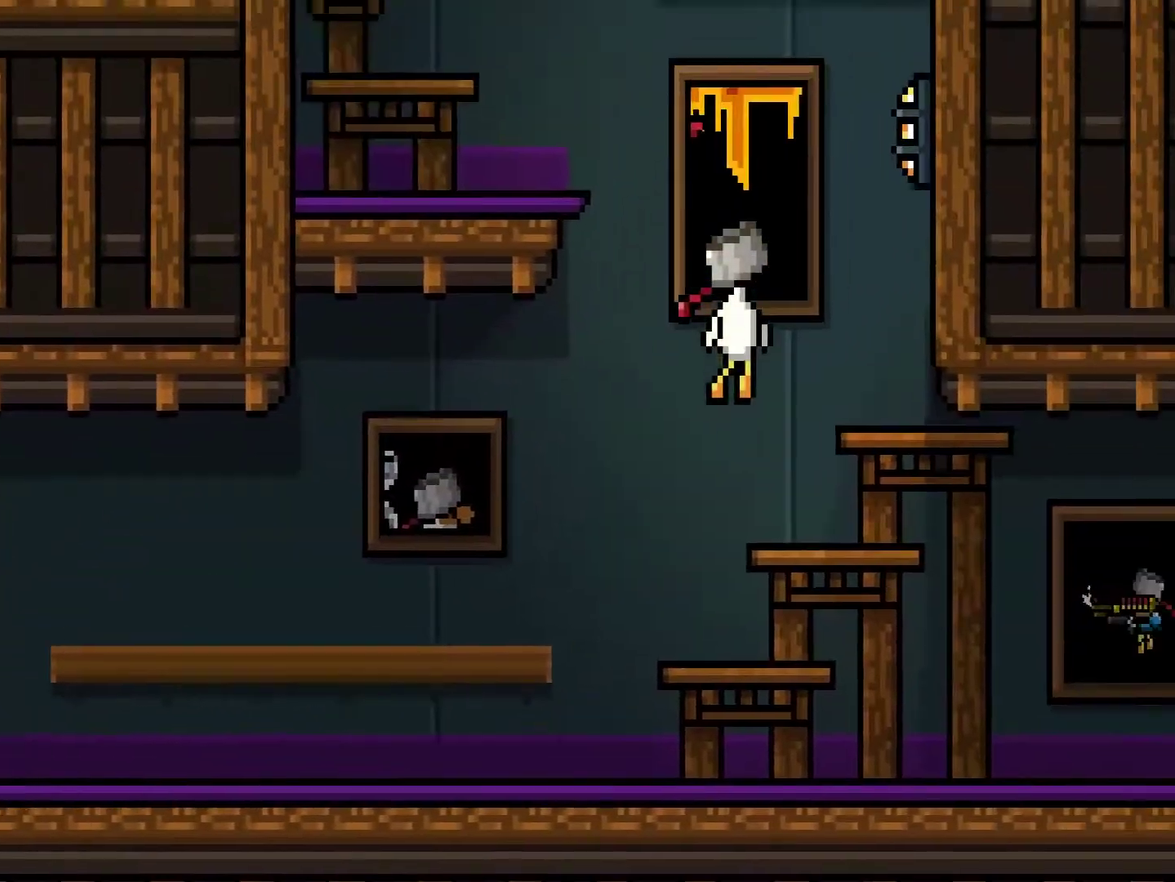
{"buttons": ["DPAD_LEFT"], "right_stick": "center", "events": [[133, "DPAD_RIGHT", "up"], [167, "DPAD_LEFT", "down"], [317, "CROSS", "down"], [417, "CROSS", "up"]]}
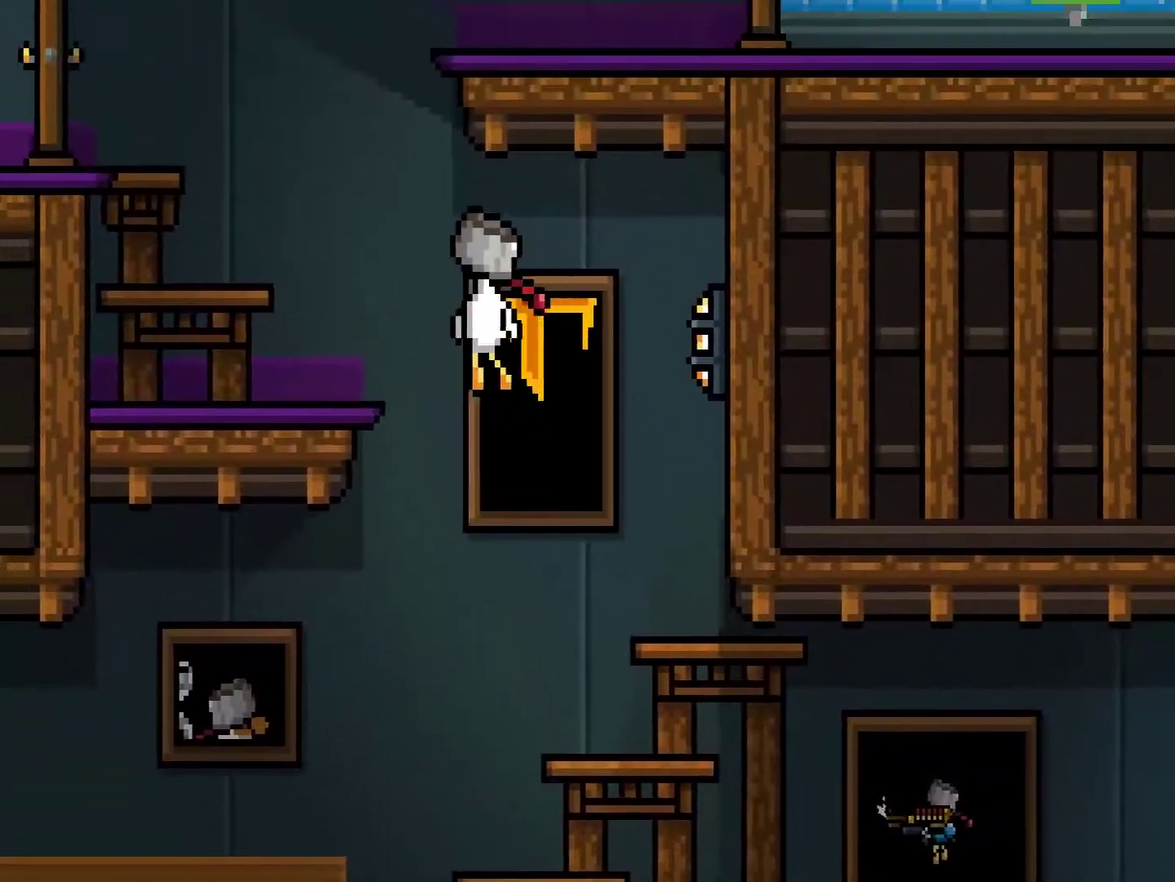
{"buttons": ["DPAD_RIGHT"], "right_stick": "center", "events": [[167, "DPAD_LEFT", "up"], [234, "CROSS", "down"], [234, "DPAD_RIGHT", "down"], [501, "CROSS", "up"]]}
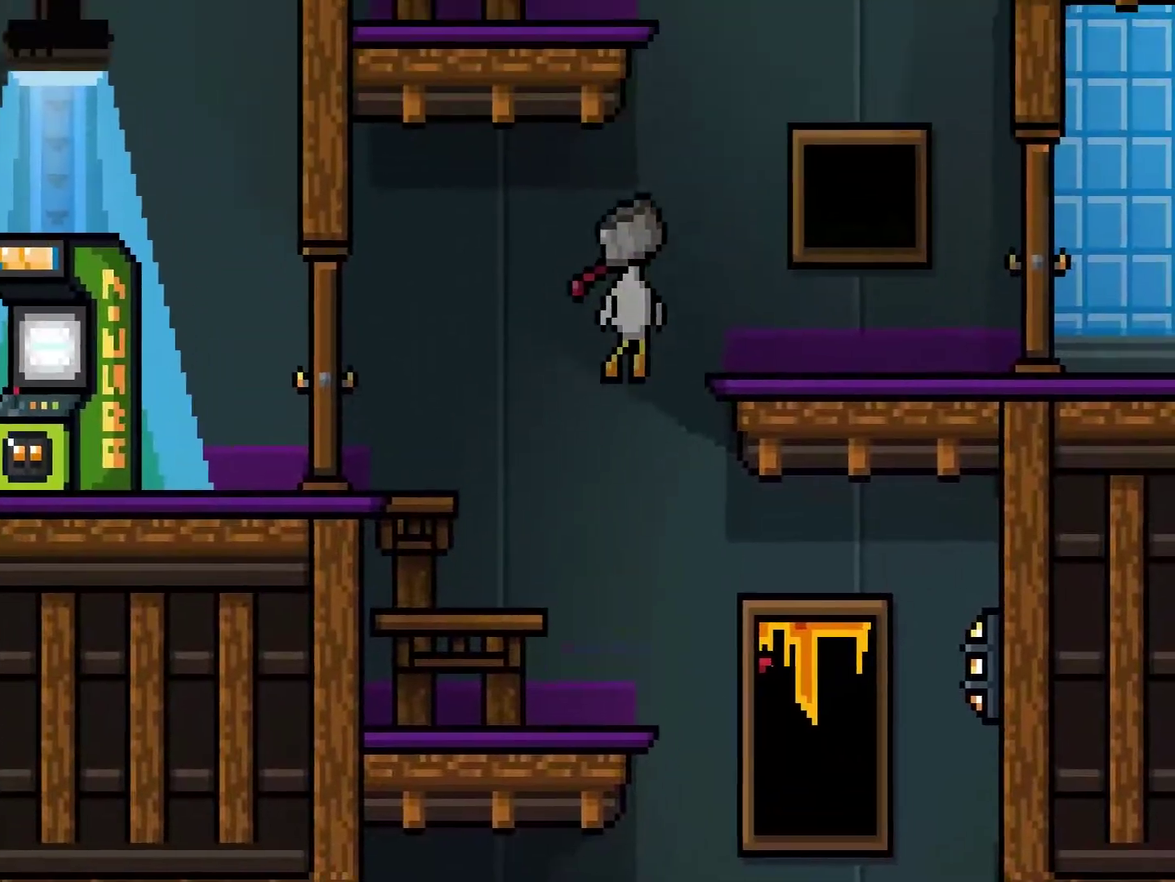
{"buttons": ["DPAD_LEFT"], "right_stick": "center", "events": [[167, "DPAD_RIGHT", "up"], [200, "DPAD_LEFT", "down"], [234, "CROSS", "down"], [501, "CROSS", "up"]]}
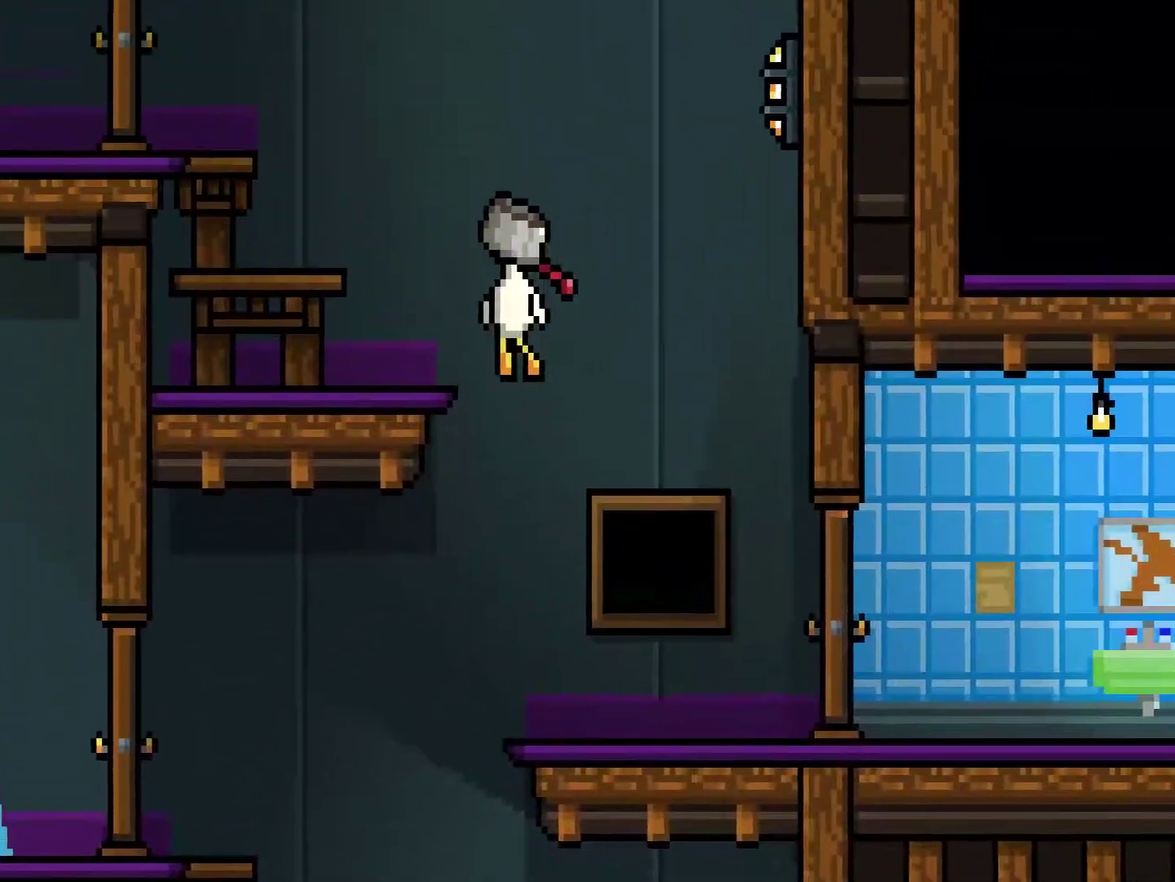
{"buttons": ["DPAD_LEFT"], "right_stick": "center", "events": [[100, "DPAD_LEFT", "up"], [183, "CROSS", "down"], [183, "DPAD_LEFT", "down"], [317, "CROSS", "up"]]}
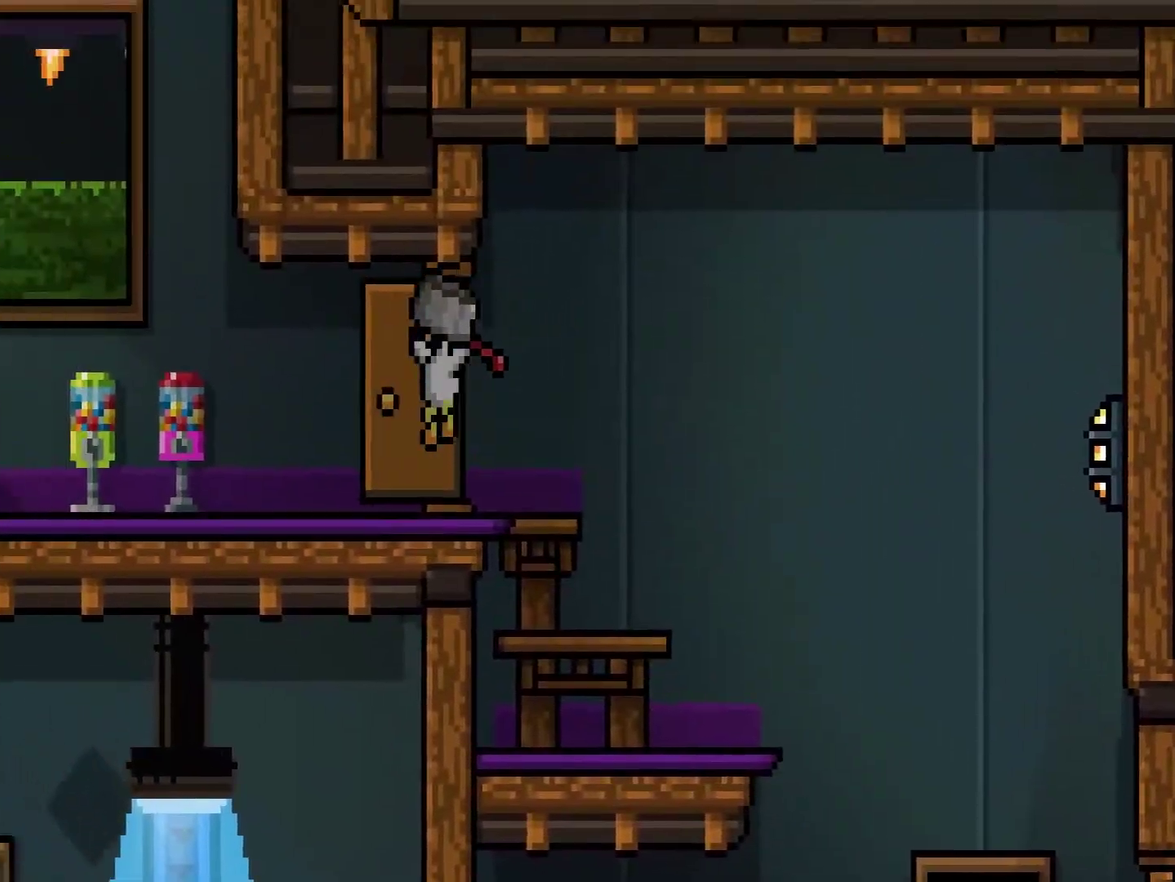
{"buttons": ["DPAD_LEFT"], "right_stick": "center", "events": [[250, "CROSS", "down"], [350, "CROSS", "up"]]}
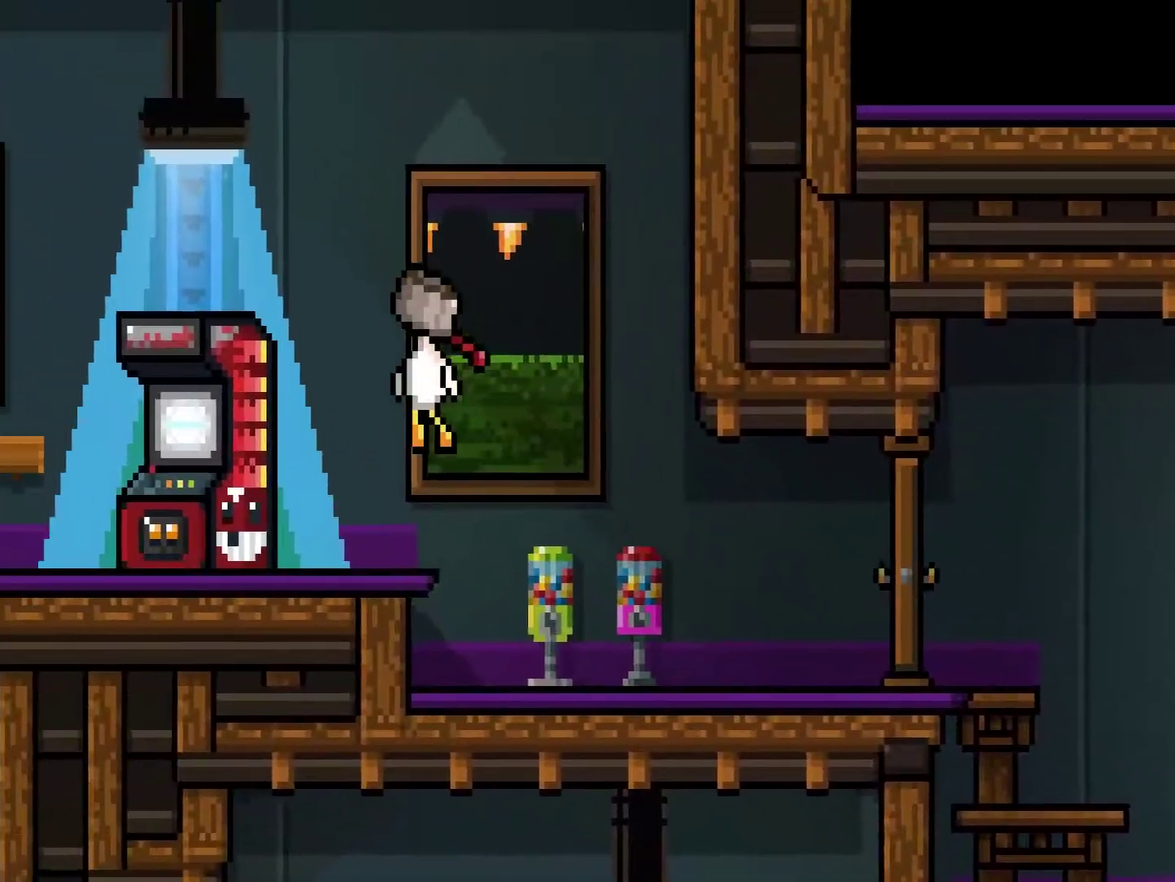
{"buttons": [], "right_stick": "center", "events": [[184, "DPAD_LEFT", "up"], [251, "SQUARE", "down"], [384, "SQUARE", "up"], [418, "CROSS", "down"], [484, "CROSS", "up"]]}
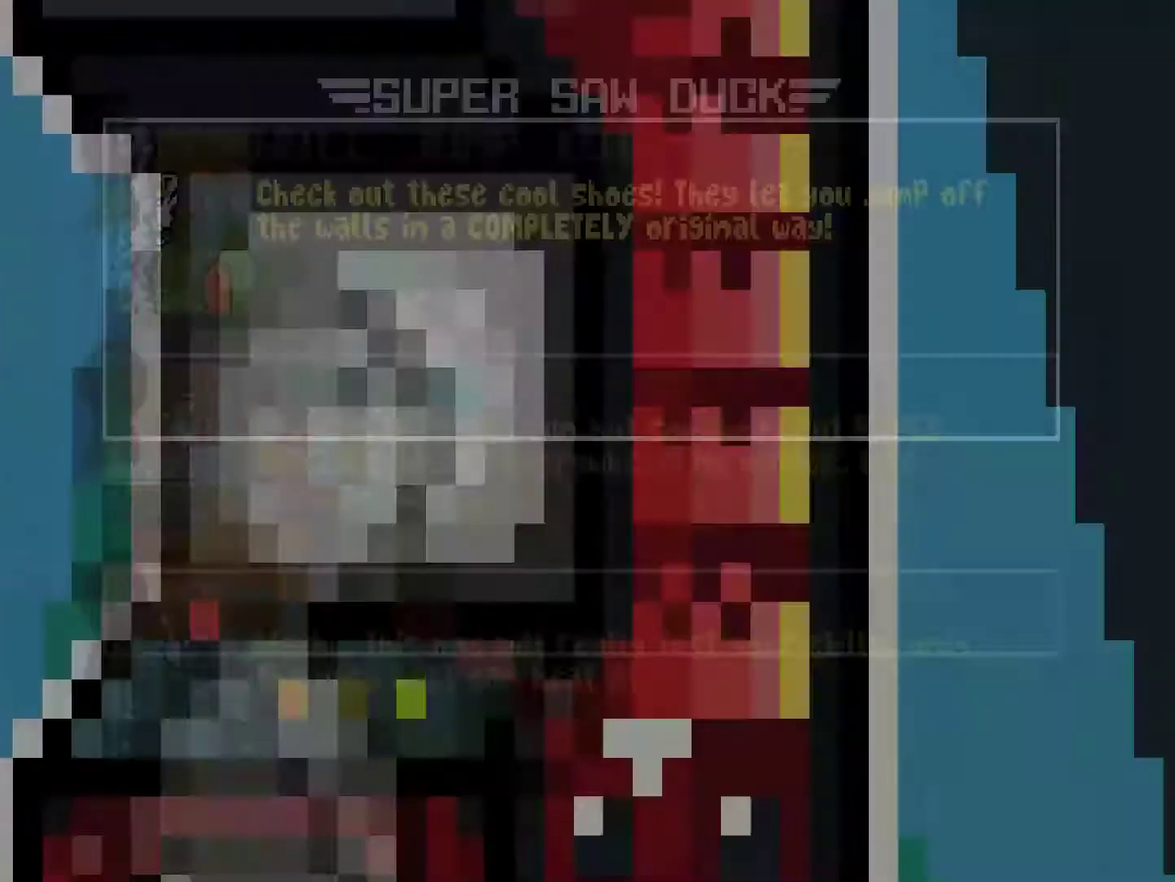
{"buttons": [], "right_stick": "center", "events": [[117, "CROSS", "down"], [184, "CROSS", "up"]]}
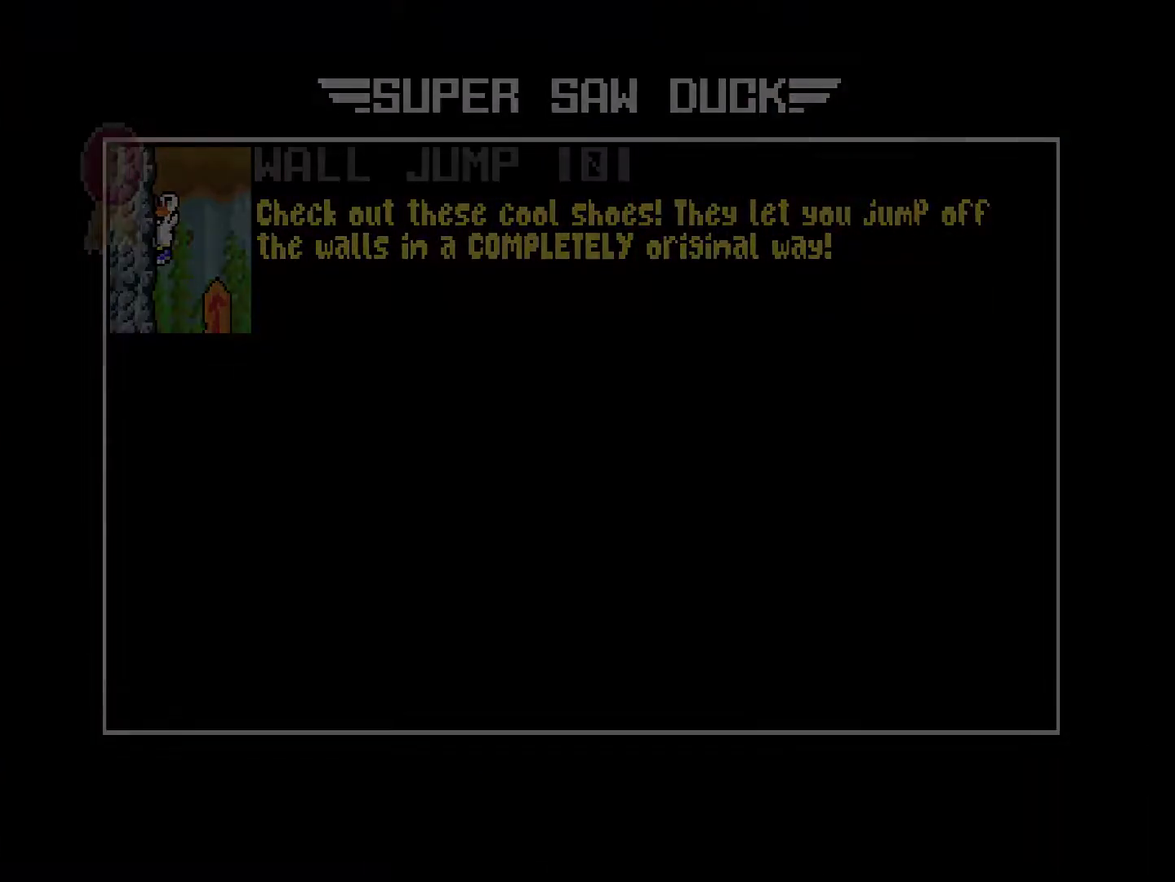
{"buttons": [], "right_stick": "center", "events": []}
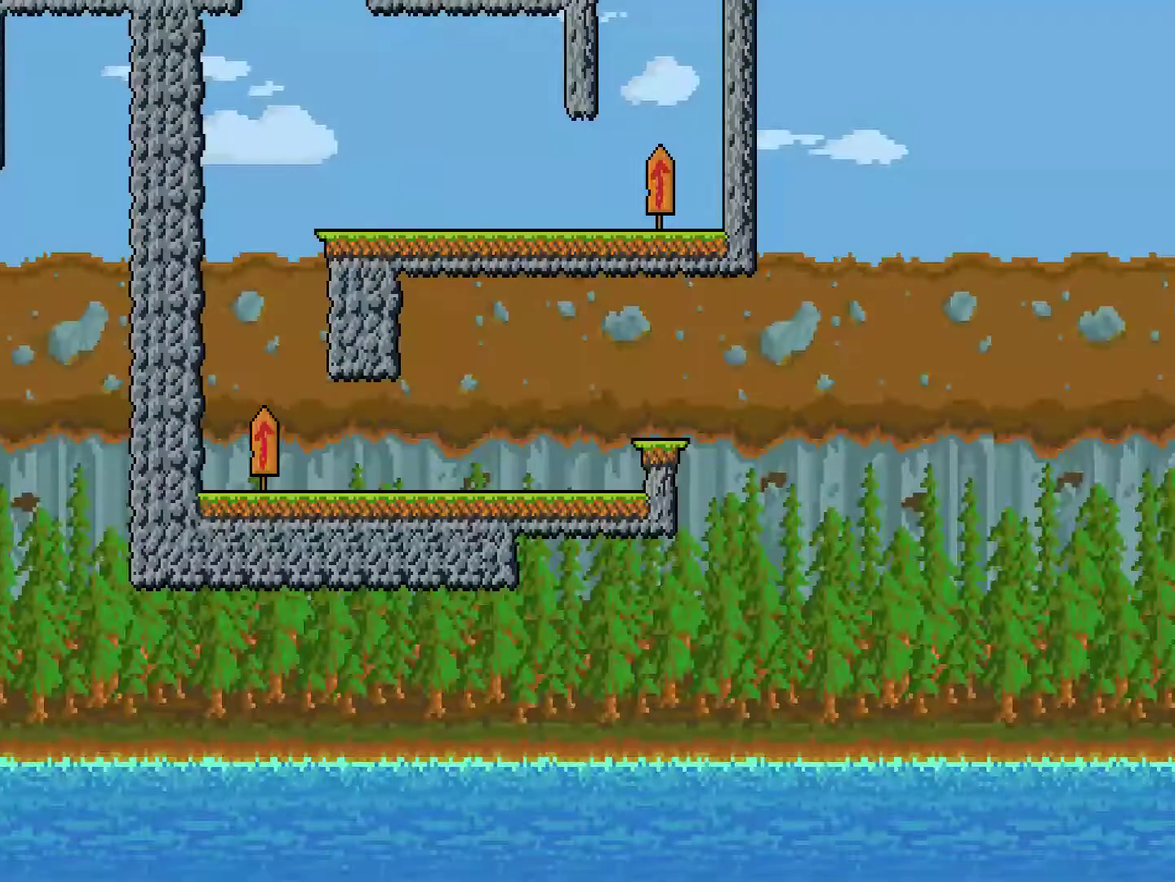
{"buttons": [], "right_stick": "center", "events": []}
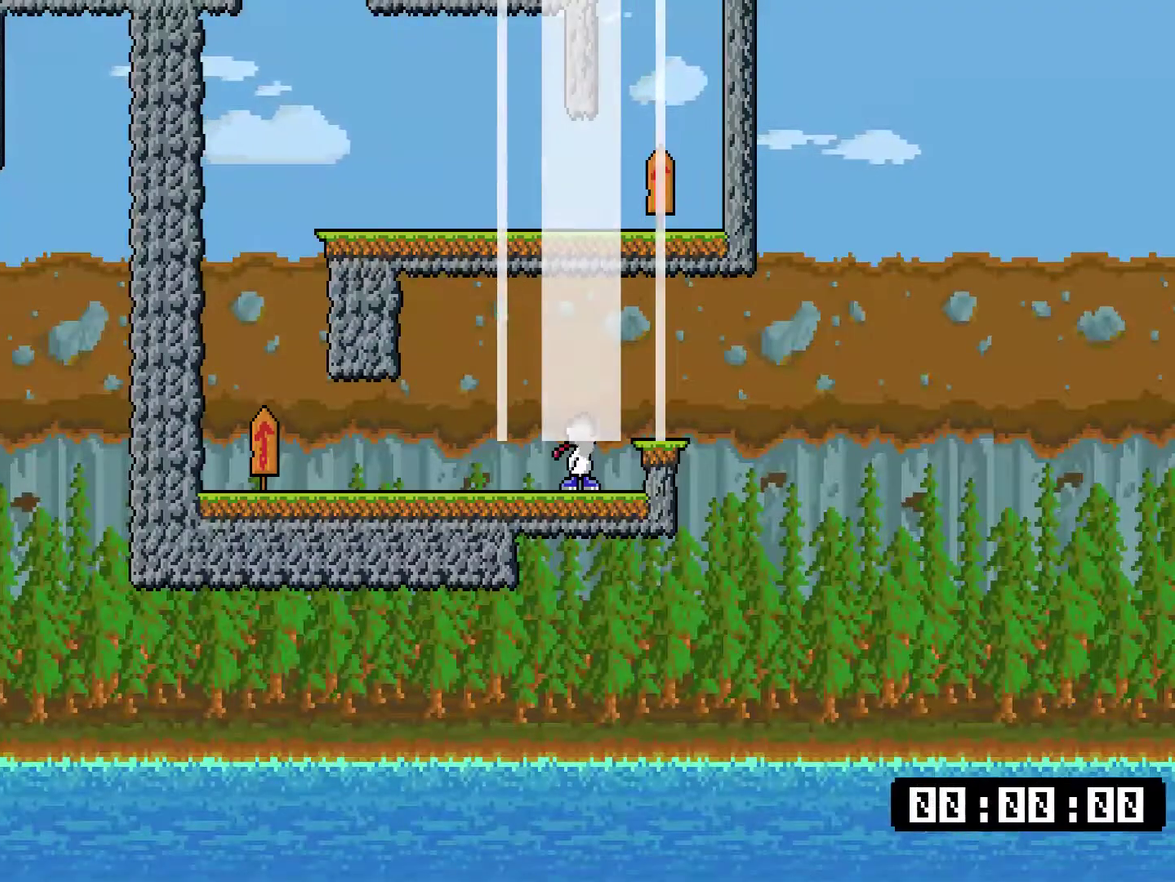
{"buttons": [], "right_stick": "center", "events": []}
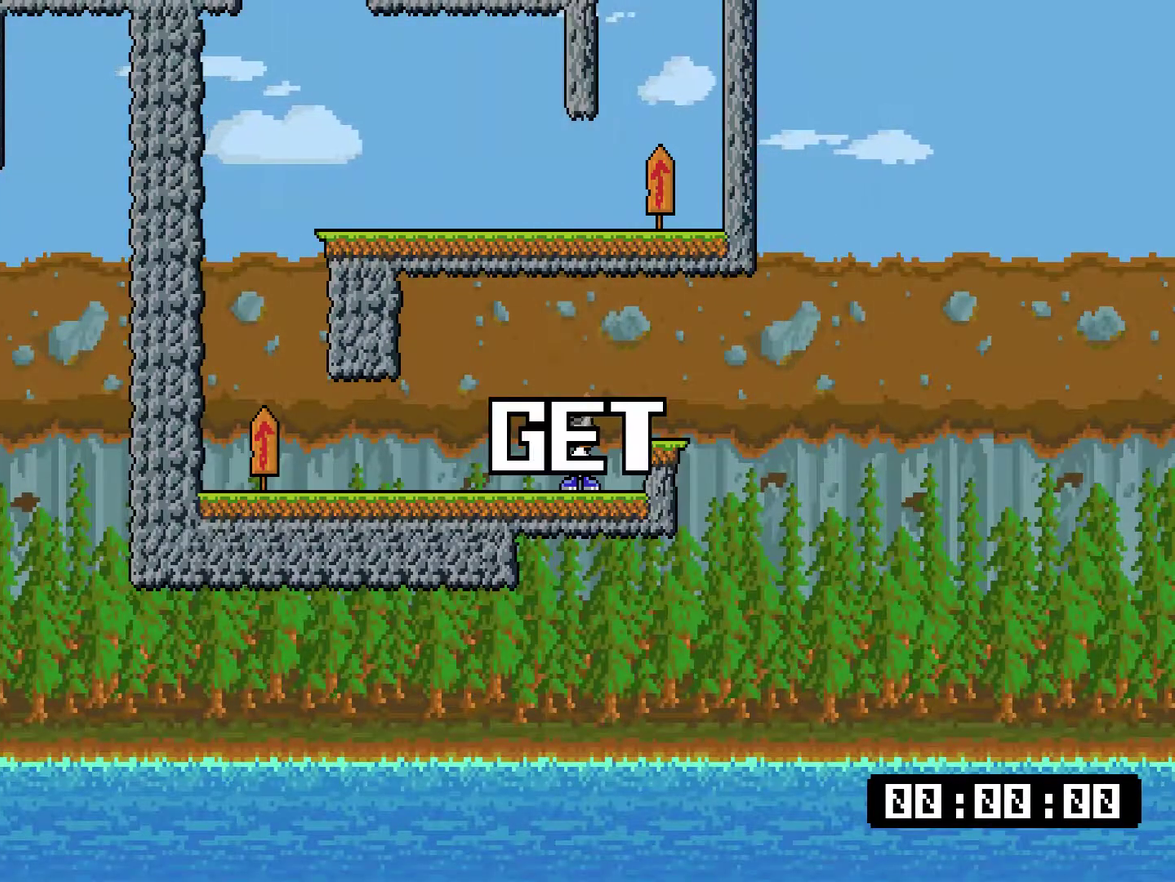
{"buttons": ["DPAD_RIGHT"], "right_stick": "center", "events": [[383, "CROSS", "down"], [450, "CROSS", "up"], [484, "DPAD_RIGHT", "down"]]}
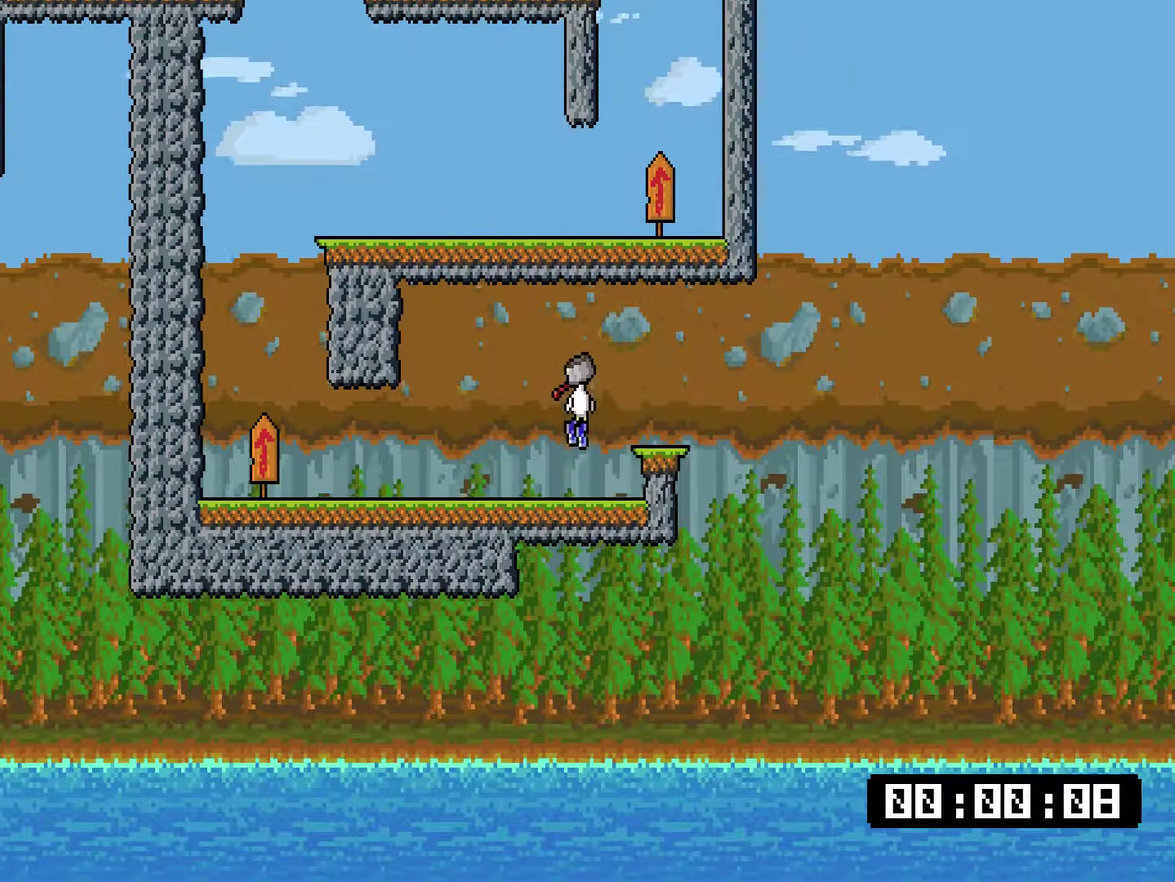
{"buttons": ["CROSS", "DPAD_RIGHT"], "right_stick": "center", "events": [[351, "CROSS", "down"]]}
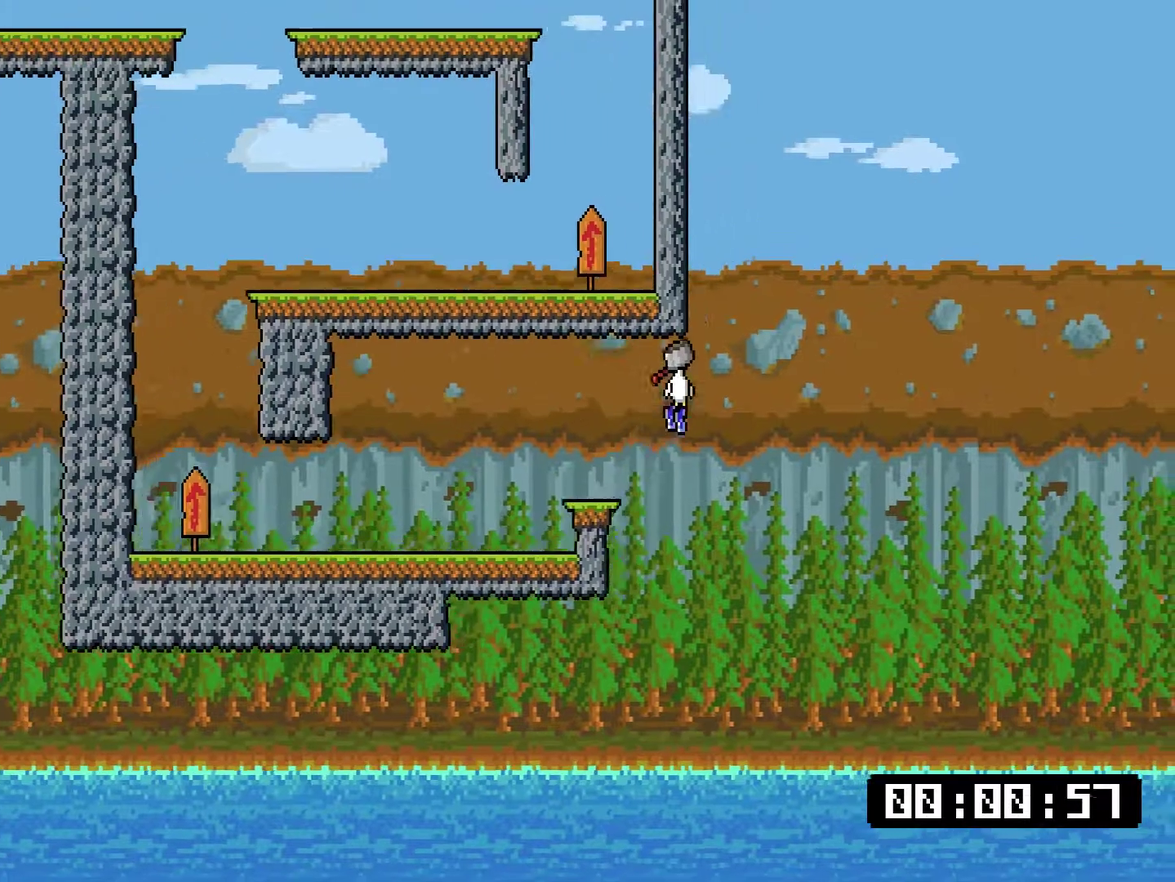
{"buttons": ["START"], "right_stick": "center", "events": [[17, "DPAD_RIGHT", "up"], [50, "DPAD_LEFT", "down"], [234, "CROSS", "up"], [334, "DPAD_LEFT", "up"], [434, "START", "down"]]}
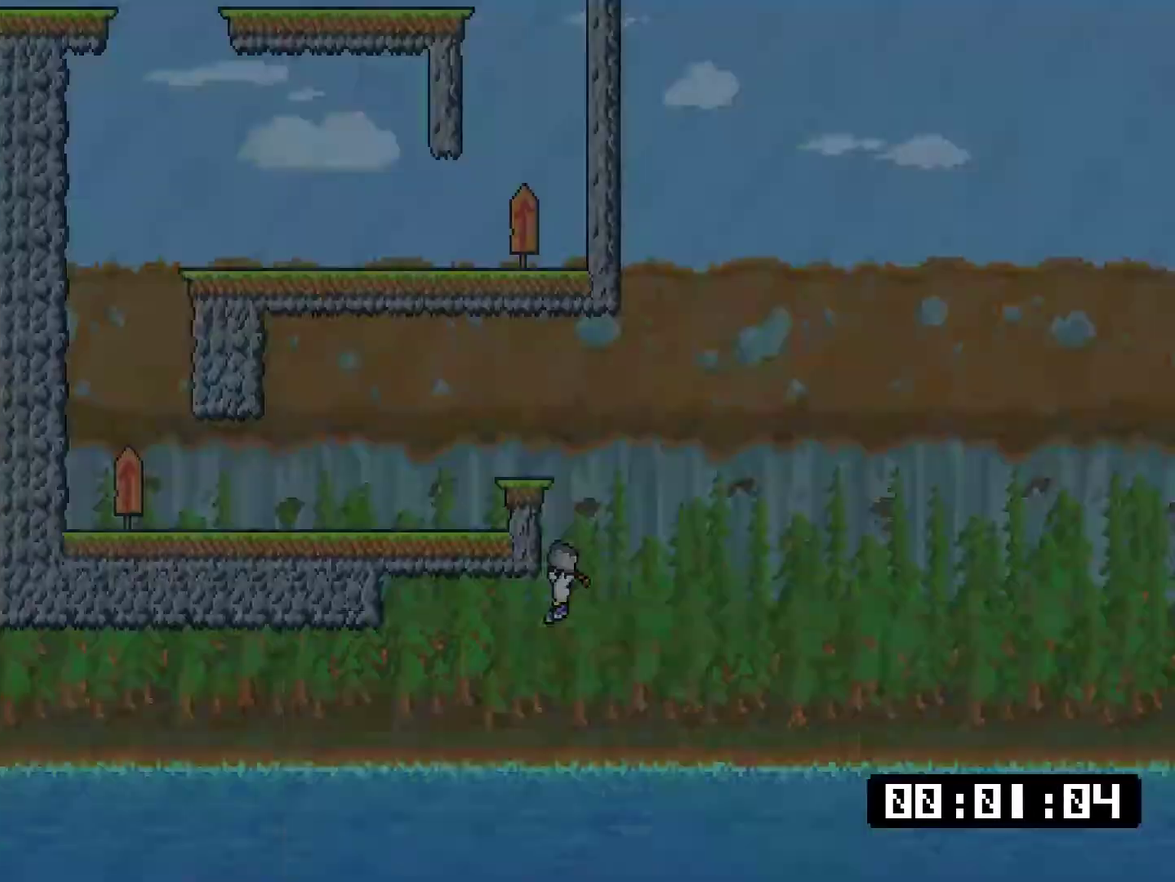
{"buttons": ["CROSS"], "right_stick": "center", "events": [[33, "START", "up"], [167, "CROSS", "down"], [234, "CROSS", "up"], [434, "CROSS", "down"]]}
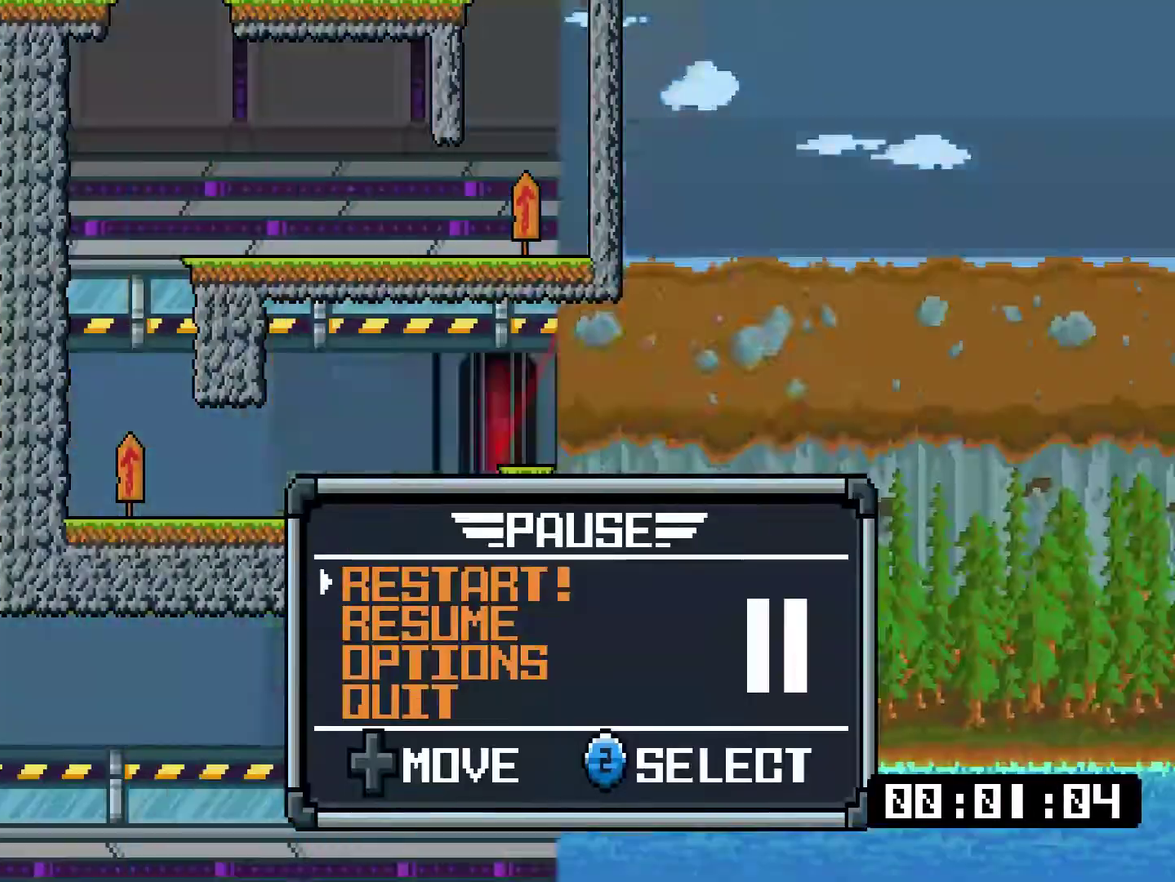
{"buttons": [], "right_stick": "center", "events": [[133, "CROSS", "up"]]}
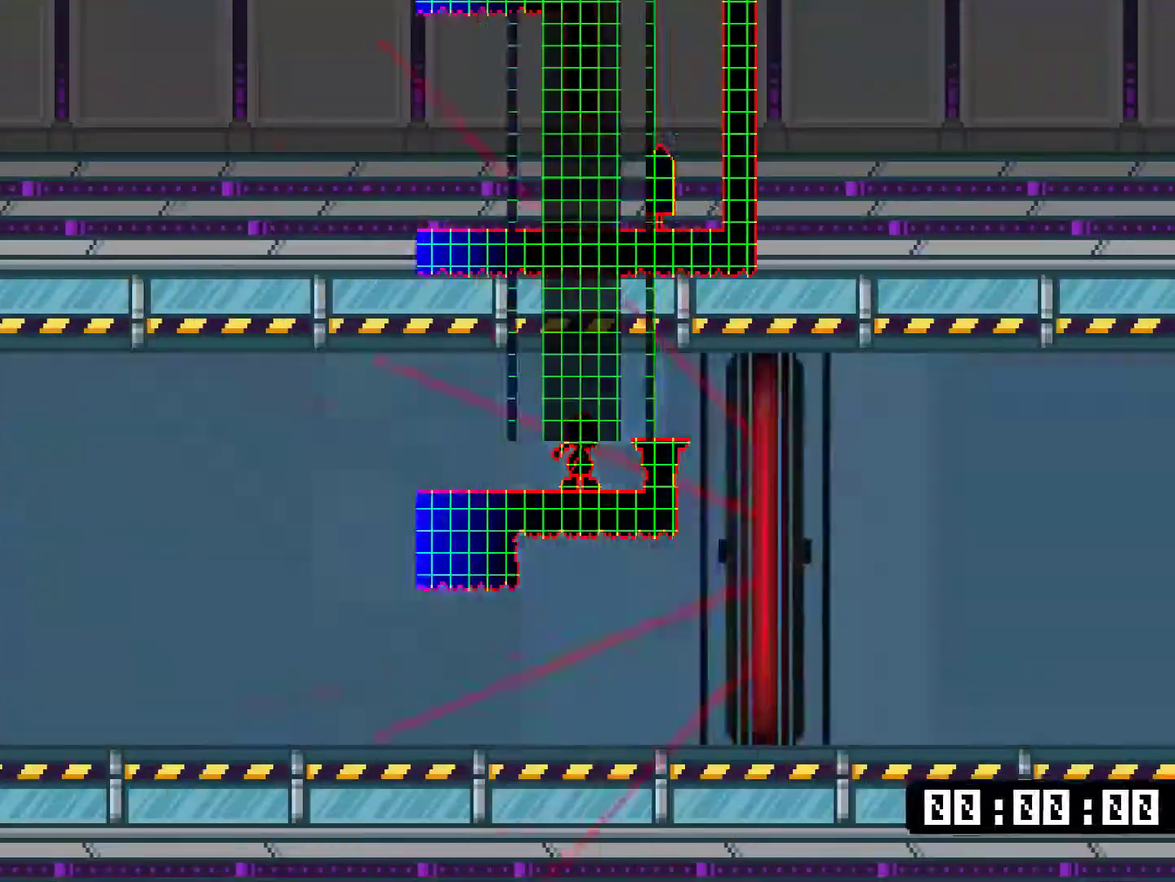
{"buttons": [], "right_stick": "center", "events": []}
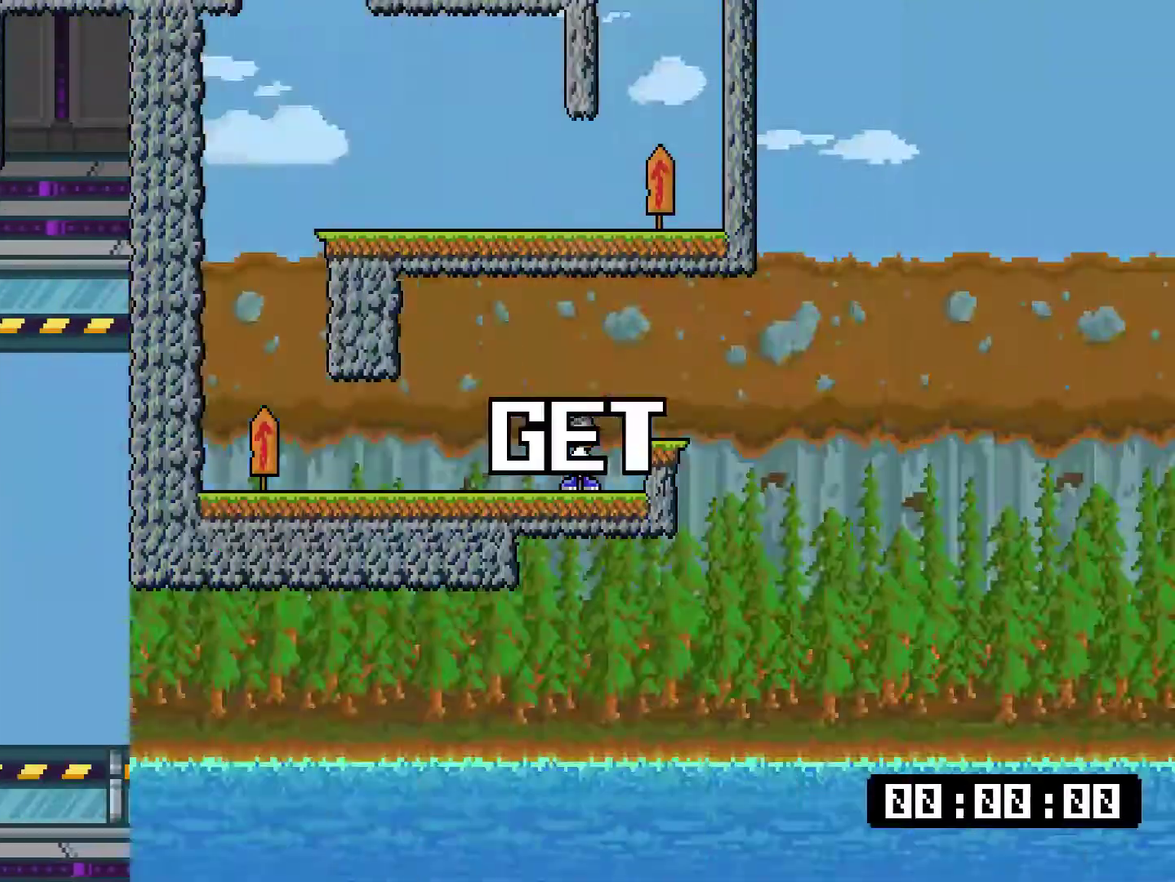
{"buttons": [], "right_stick": "center", "events": [[417, "CROSS", "down"], [484, "CROSS", "up"]]}
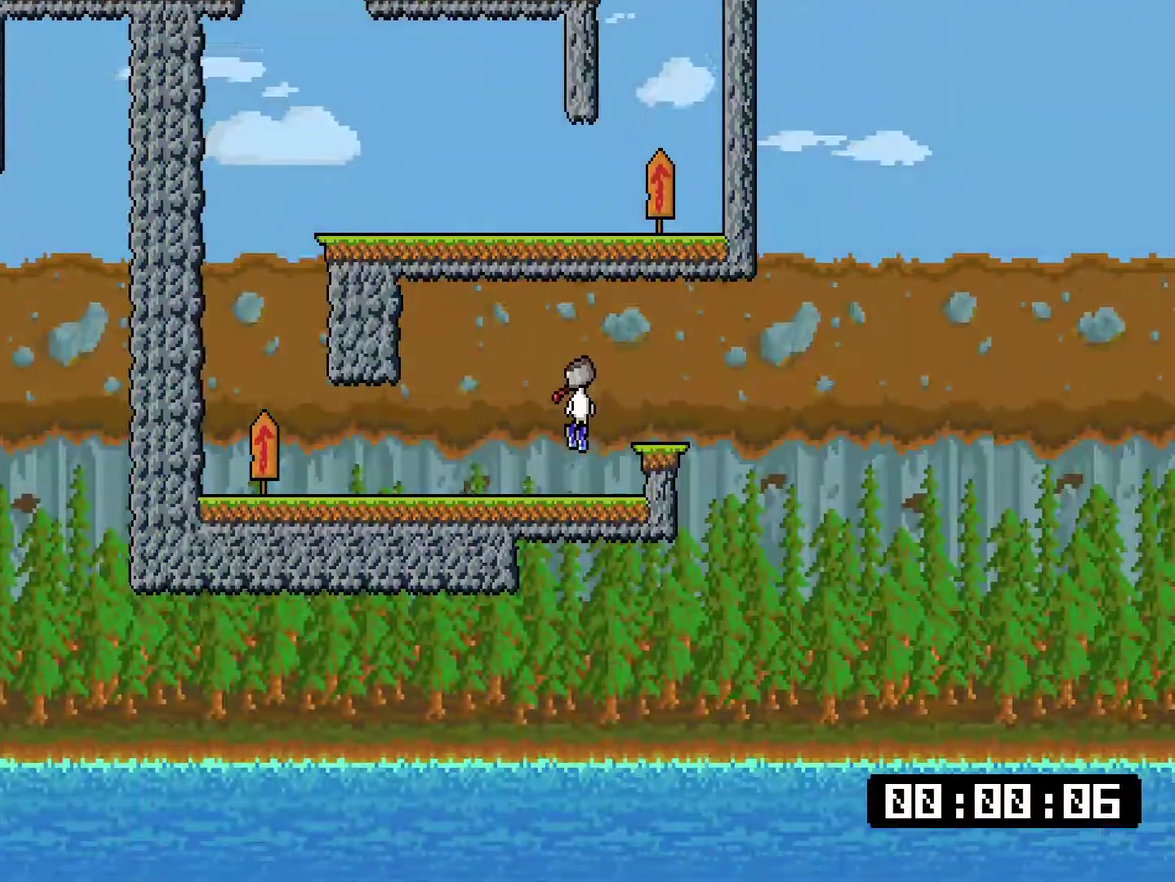
{"buttons": ["CROSS", "DPAD_RIGHT"], "right_stick": "center", "events": [[50, "DPAD_RIGHT", "down"], [451, "CROSS", "down"]]}
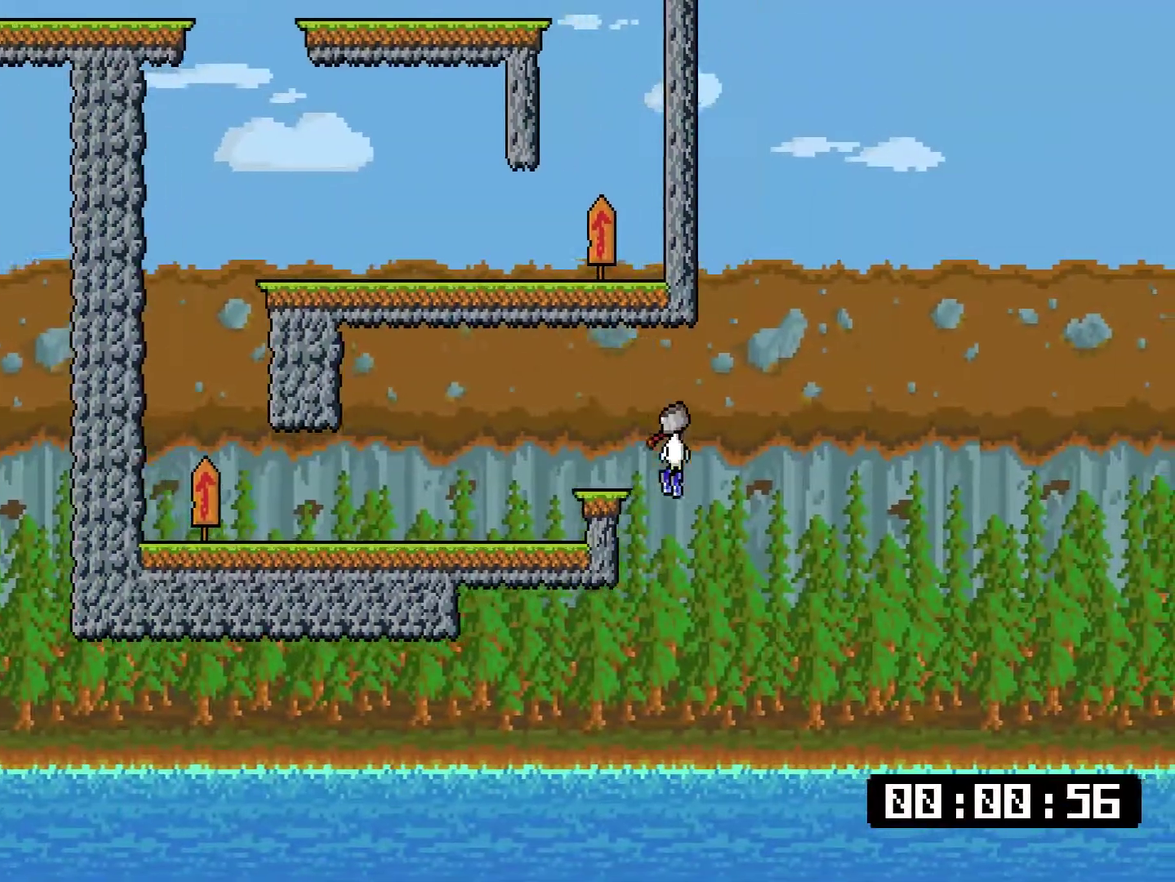
{"buttons": ["CROSS", "DPAD_UP", "DPAD_LEFT"], "right_stick": "center", "events": [[17, "DPAD_RIGHT", "up"], [17, "DPAD_UP", "down"], [84, "DPAD_LEFT", "down"], [301, "CROSS", "up"], [367, "CROSS", "down"]]}
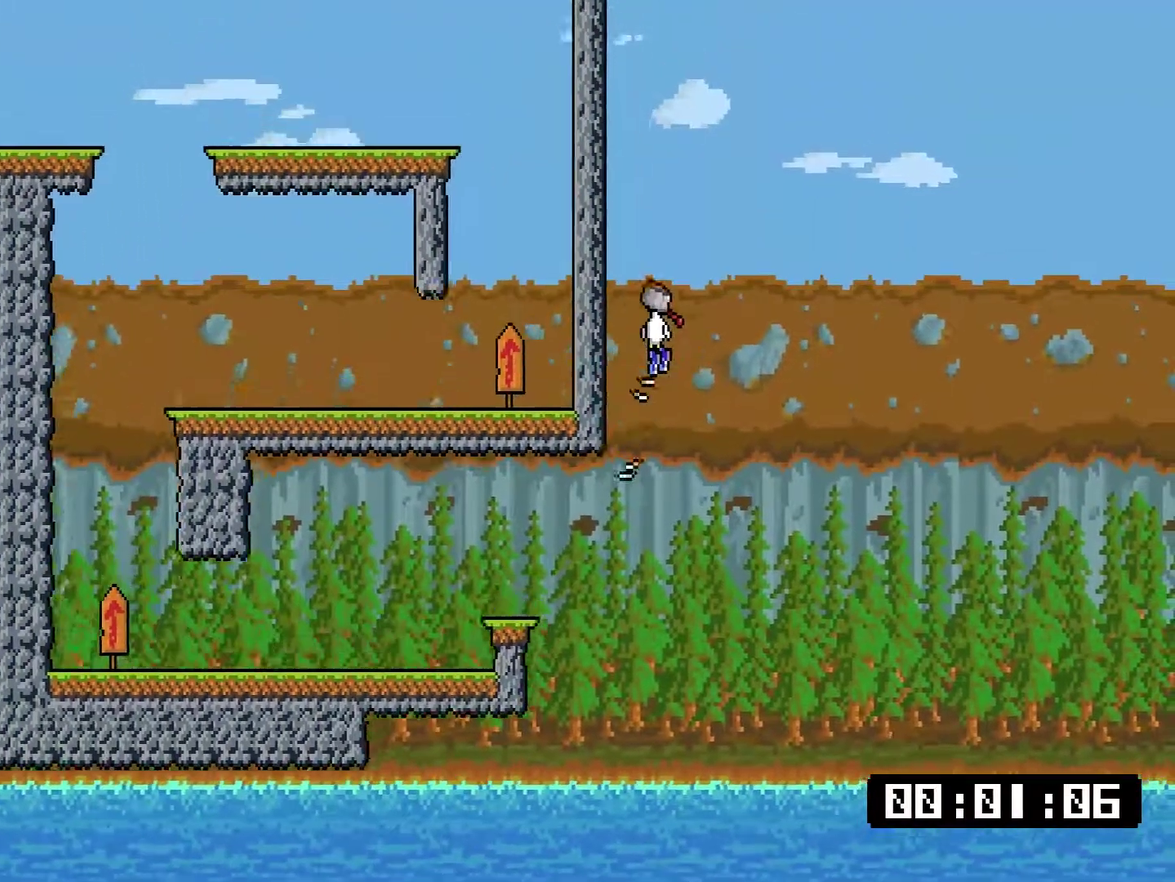
{"buttons": ["CROSS", "DPAD_UP", "DPAD_LEFT"], "right_stick": "center", "events": [[134, "CROSS", "up"], [267, "CROSS", "down"]]}